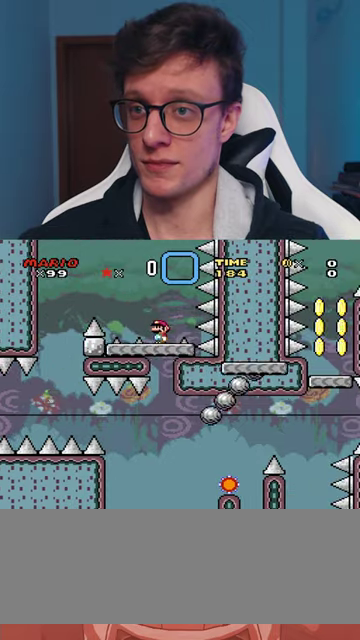
Gameplay with a controller (Nintendo layout); each line is a JSON object with the inputs held at the frame after it. "events" lists button and stick changes between this image and that frame as [ms after this image, input, new state], when the widget could be followed in between. Not read: L3 R3.
{"buttons": ["A", "X", "DPAD_RIGHT"], "events": [[233, "DPAD_RIGHT", "down"], [500, "A", "down"]]}
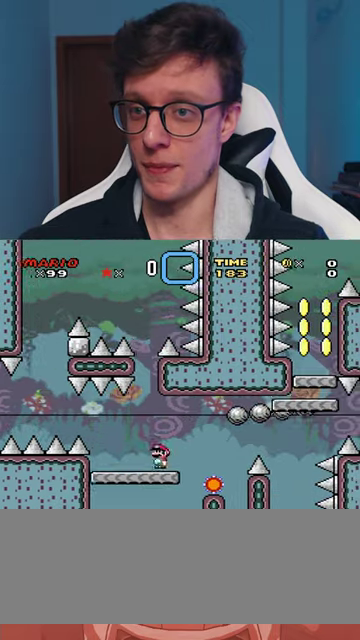
{"buttons": ["A", "X"], "events": [[166, "DPAD_RIGHT", "up"], [266, "DPAD_LEFT", "down"], [433, "DPAD_LEFT", "up"]]}
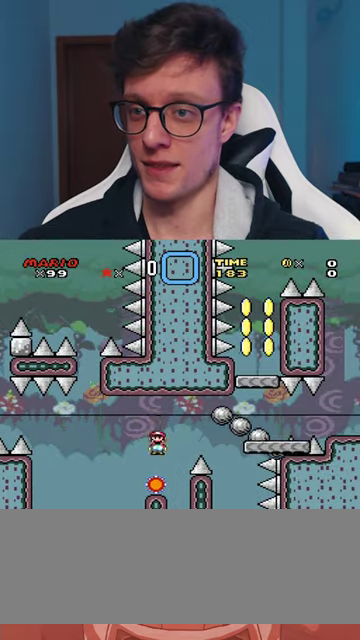
{"buttons": ["A", "X"], "events": [[366, "DPAD_RIGHT", "down"], [500, "DPAD_RIGHT", "up"]]}
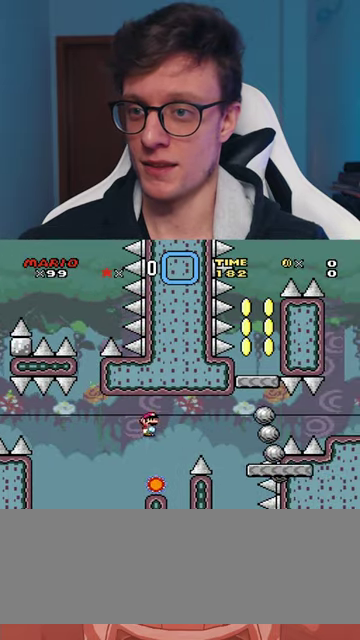
{"buttons": ["A", "X", "DPAD_RIGHT"], "events": [[100, "DPAD_RIGHT", "down"], [133, "DPAD_UP", "down"], [500, "DPAD_UP", "up"]]}
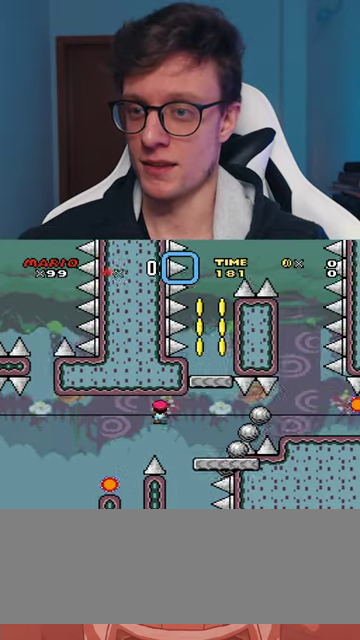
{"buttons": ["Y"], "events": [[66, "DPAD_RIGHT", "up"], [200, "A", "up"], [233, "X", "up"], [233, "Y", "down"], [266, "DPAD_LEFT", "down"], [300, "B", "down"], [500, "B", "up"], [500, "DPAD_LEFT", "up"]]}
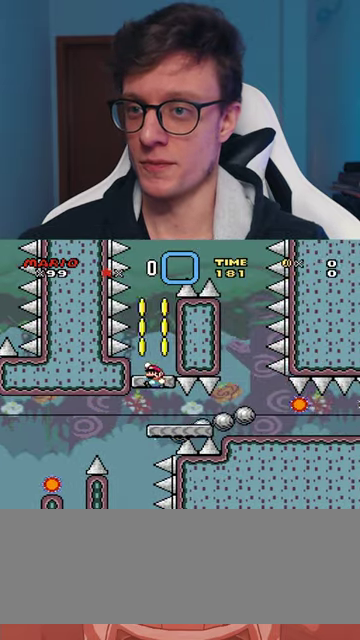
{"buttons": ["Y", "DPAD_RIGHT"], "events": [[66, "DPAD_RIGHT", "down"], [200, "DPAD_RIGHT", "up"], [233, "B", "down"], [333, "DPAD_LEFT", "down"], [366, "B", "up"], [433, "DPAD_LEFT", "up"], [500, "DPAD_RIGHT", "down"]]}
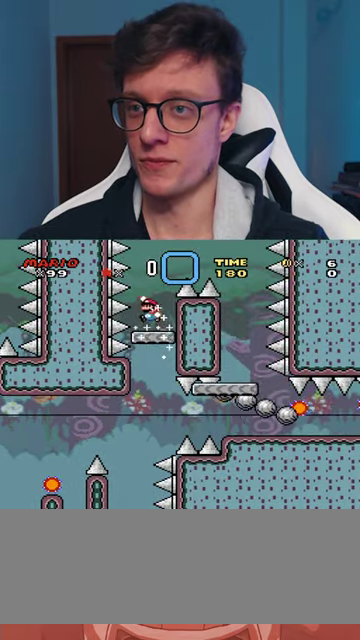
{"buttons": ["Y", "DPAD_RIGHT"], "events": [[100, "B", "down"], [500, "B", "up"]]}
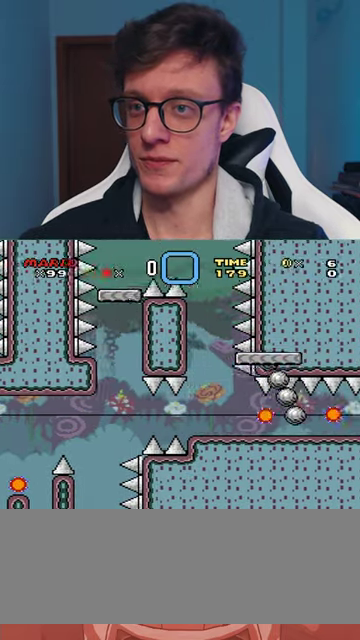
{"buttons": ["Y", "DPAD_RIGHT"], "events": [[133, "DPAD_RIGHT", "up"], [200, "DPAD_LEFT", "down"], [367, "DPAD_LEFT", "up"], [500, "DPAD_RIGHT", "down"]]}
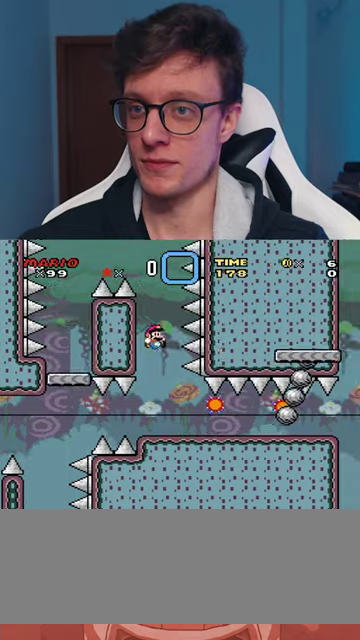
{"buttons": ["Y", "DPAD_RIGHT"], "events": []}
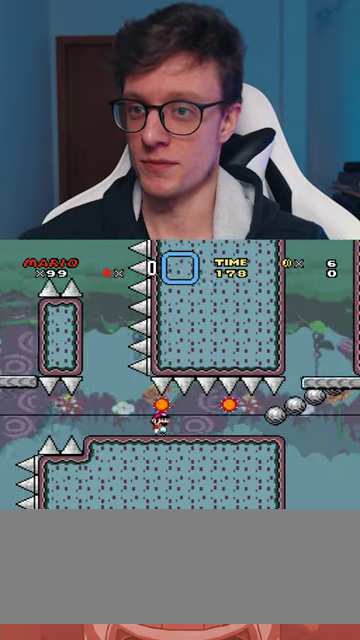
{"buttons": ["X", "DPAD_RIGHT"], "events": [[67, "DPAD_RIGHT", "up"], [100, "DPAD_LEFT", "down"], [200, "DPAD_LEFT", "up"], [233, "DPAD_RIGHT", "down"], [467, "X", "down"], [467, "Y", "up"]]}
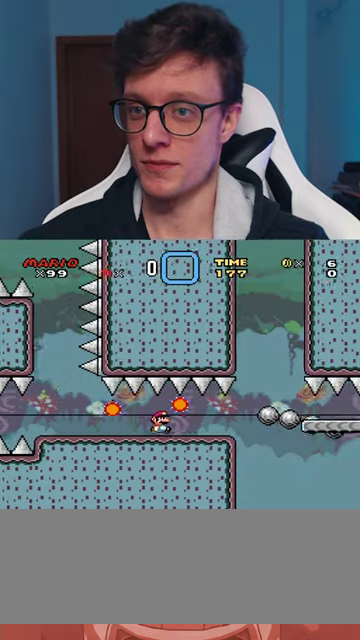
{"buttons": ["A", "X", "DPAD_LEFT"], "events": [[400, "A", "down"], [433, "DPAD_RIGHT", "up"], [467, "DPAD_LEFT", "down"]]}
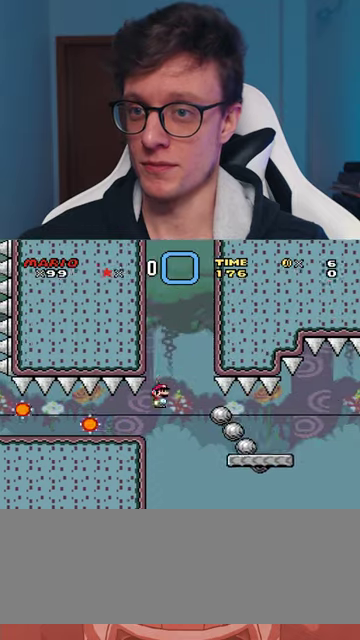
{"buttons": ["A", "X", "DPAD_RIGHT"], "events": [[33, "A", "up"], [100, "DPAD_LEFT", "up"], [100, "DPAD_RIGHT", "down"], [300, "A", "down"]]}
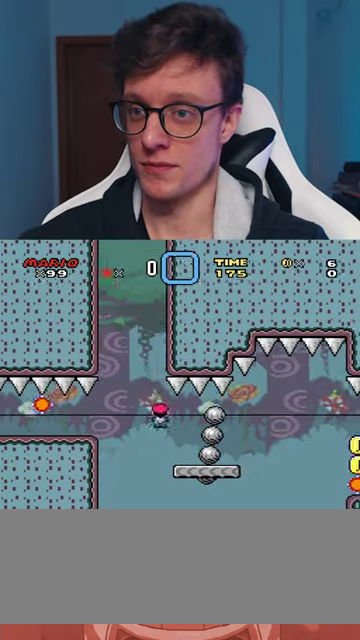
{"buttons": ["X", "DPAD_RIGHT"], "events": [[167, "A", "up"], [333, "A", "down"], [467, "A", "up"]]}
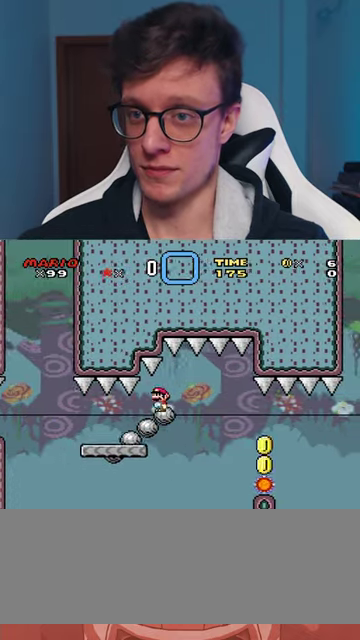
{"buttons": ["X"], "events": [[467, "DPAD_RIGHT", "up"]]}
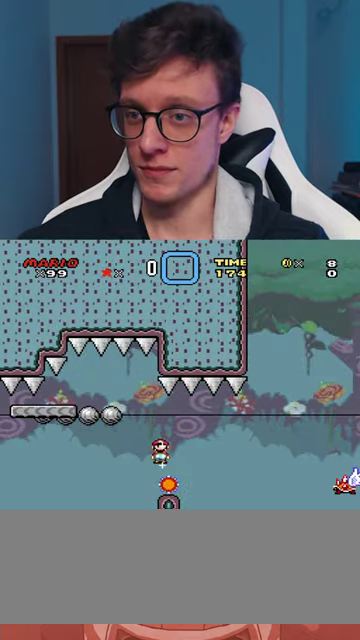
{"buttons": ["X", "DPAD_RIGHT"], "events": [[33, "DPAD_LEFT", "down"], [200, "DPAD_LEFT", "up"], [467, "DPAD_RIGHT", "down"]]}
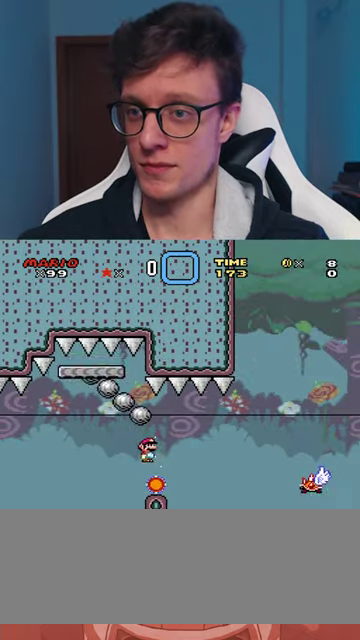
{"buttons": ["A", "X", "DPAD_RIGHT"], "events": [[33, "DPAD_RIGHT", "up"], [267, "DPAD_RIGHT", "down"], [467, "A", "down"]]}
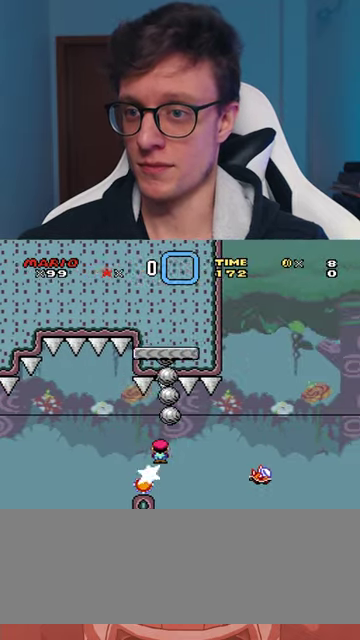
{"buttons": ["A", "X", "DPAD_RIGHT"], "events": []}
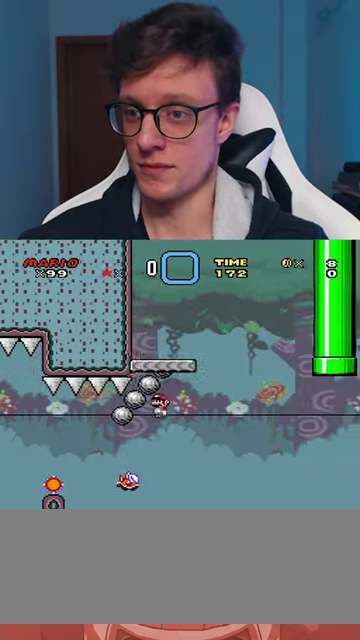
{"buttons": ["Y"], "events": [[33, "DPAD_RIGHT", "up"], [133, "DPAD_LEFT", "down"], [267, "DPAD_LEFT", "up"], [300, "DPAD_RIGHT", "down"], [334, "A", "up"], [400, "X", "up"], [400, "Y", "down"], [467, "DPAD_RIGHT", "up"]]}
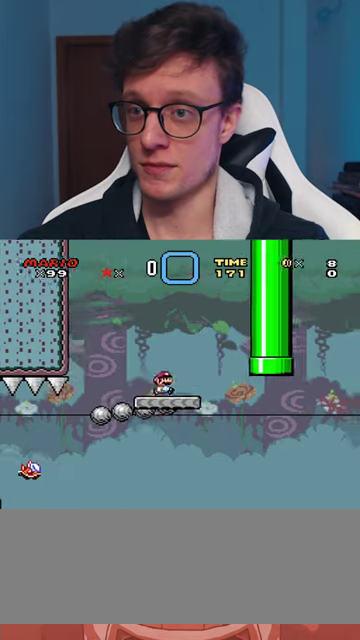
{"buttons": ["Y", "DPAD_RIGHT"], "events": [[367, "DPAD_RIGHT", "down"]]}
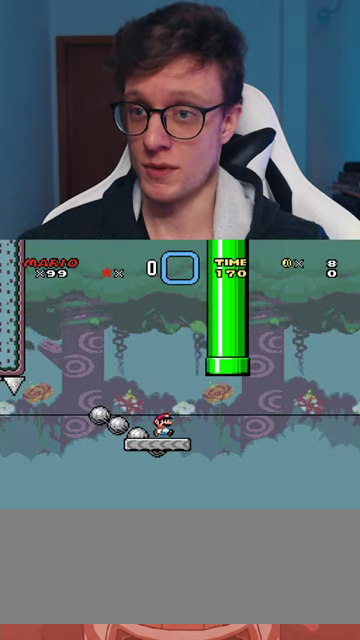
{"buttons": ["B", "Y", "DPAD_UP", "DPAD_LEFT"], "events": [[167, "DPAD_UP", "down"], [200, "B", "down"], [334, "DPAD_RIGHT", "up"], [500, "DPAD_LEFT", "down"]]}
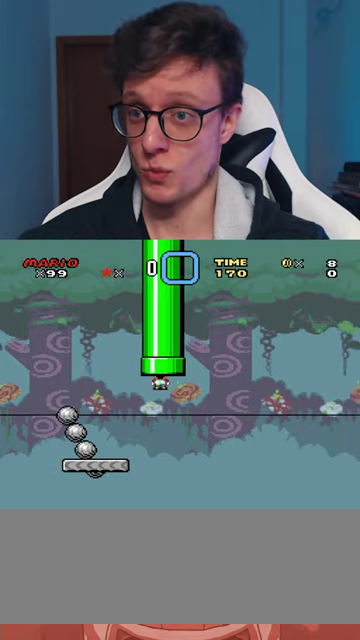
{"buttons": [], "events": [[67, "DPAD_LEFT", "up"], [334, "DPAD_UP", "up"], [434, "B", "up"], [467, "Y", "up"]]}
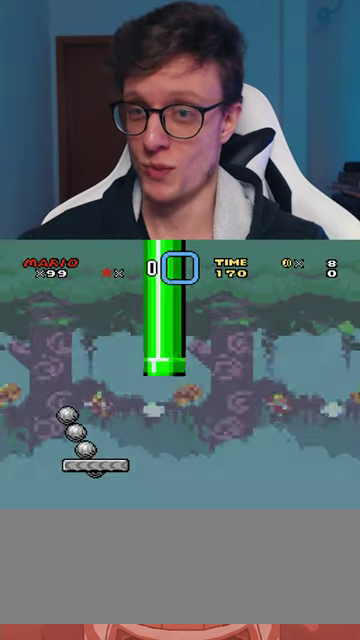
{"buttons": [], "events": []}